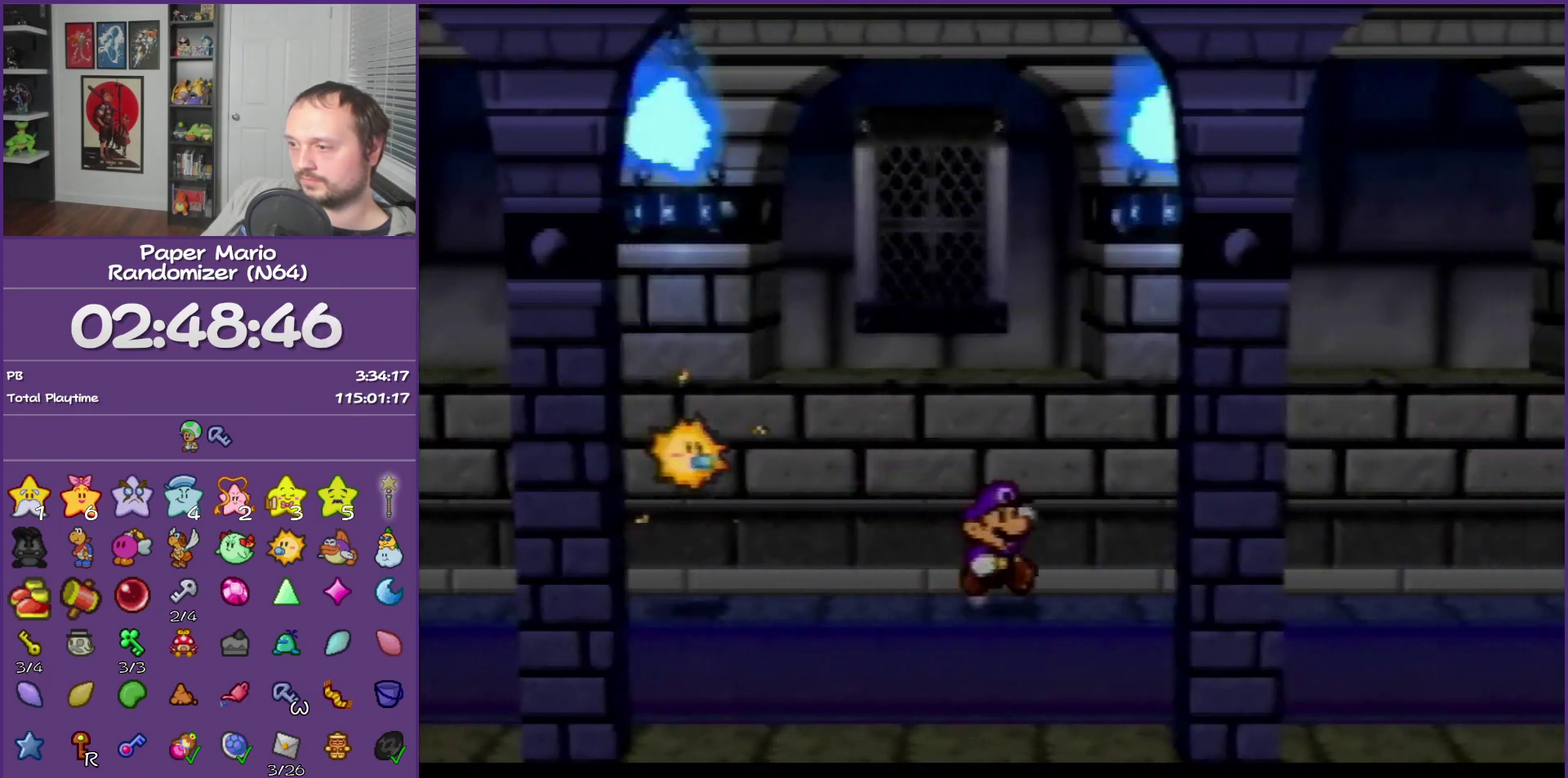
Gameplay with a controller (Nintendo layout); each line is a JSON object with the inputs held at the frame after it. "events" lists button and stick changes between this image and that frame as [ms after this image, input, new state], when the widget could be followed in between. This overlay highlights the sticks when they move; stick clicks (L3) are not distinguishable. Not read: L3 R3.
{"buttons": [], "left_stick": "right", "events": [[283, "Z", "up"]]}
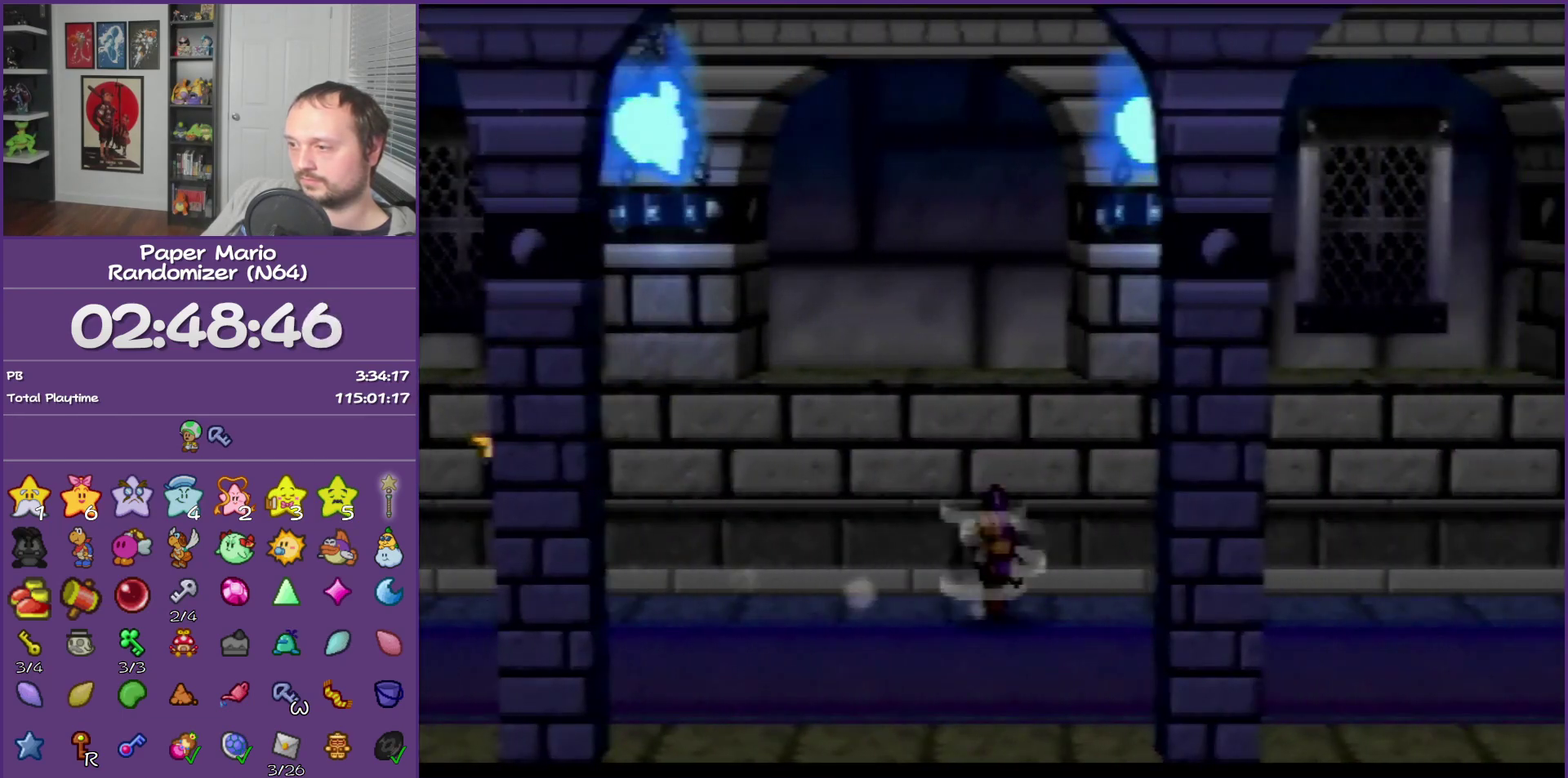
{"buttons": [], "left_stick": "right", "events": [[200, "A", "down"], [217, "A", "up"]]}
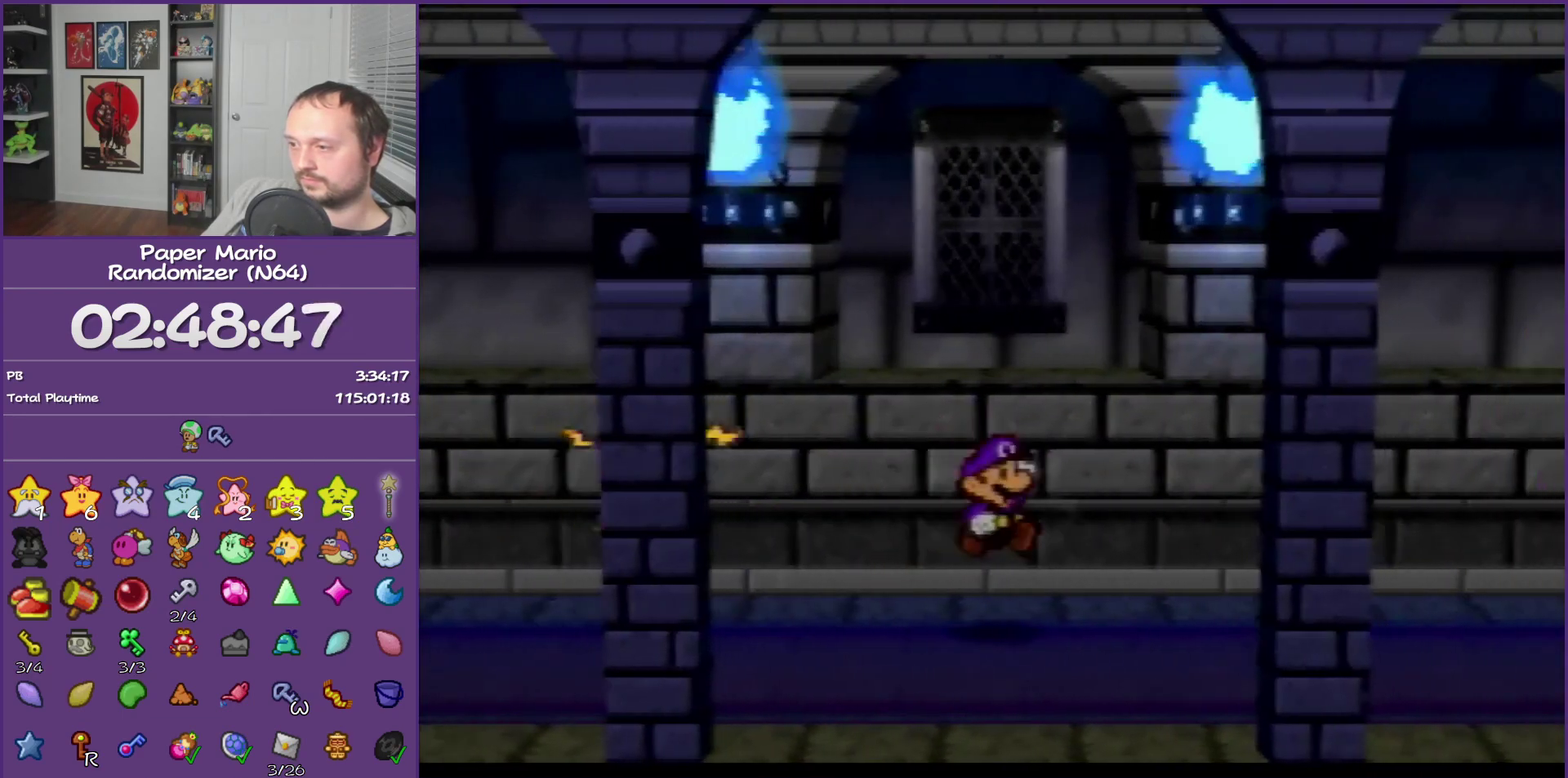
{"buttons": [], "left_stick": "right", "events": [[167, "Z", "down"], [350, "Z", "up"]]}
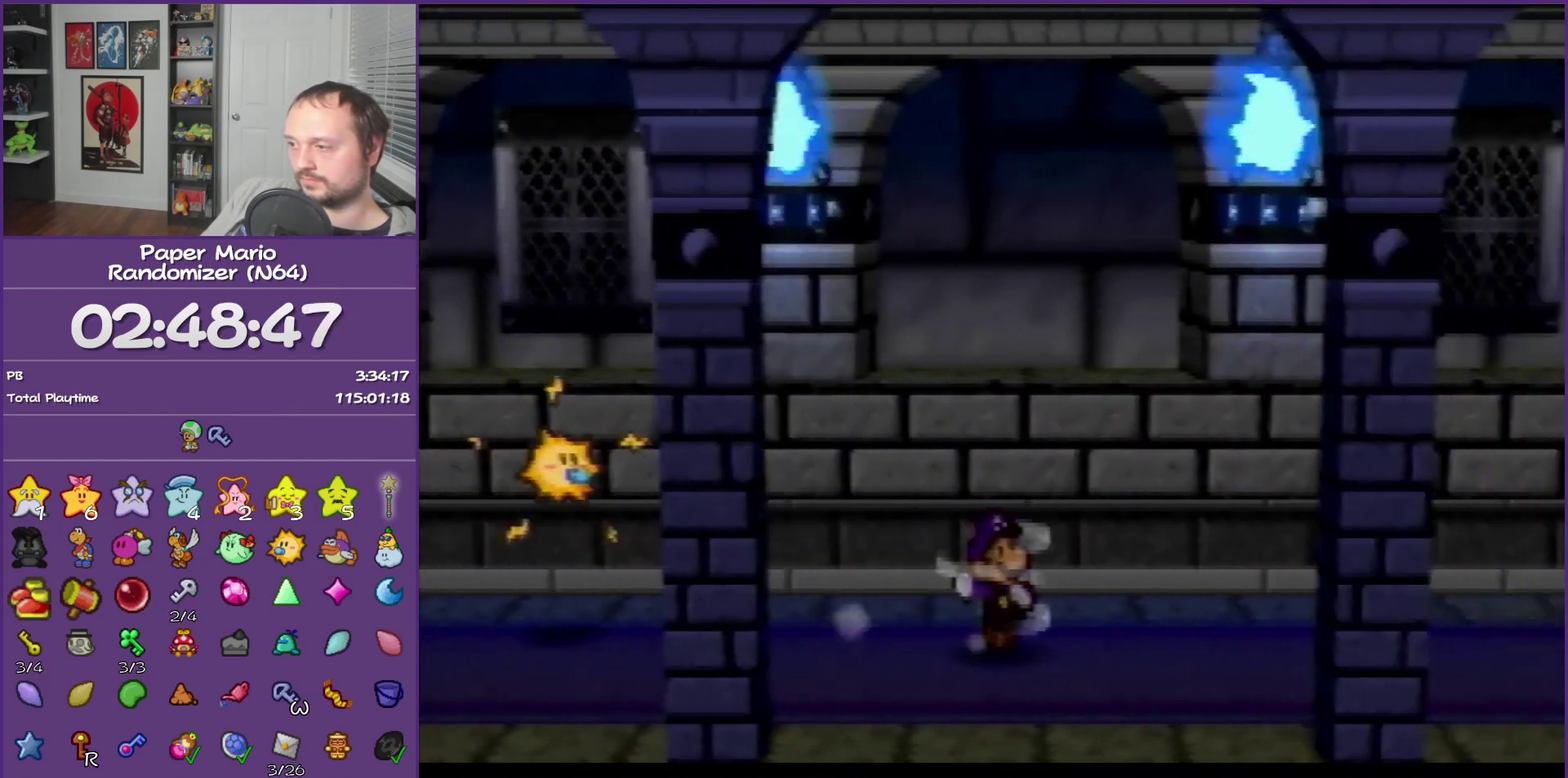
{"buttons": ["A"], "left_stick": "right", "events": [[417, "A", "down"]]}
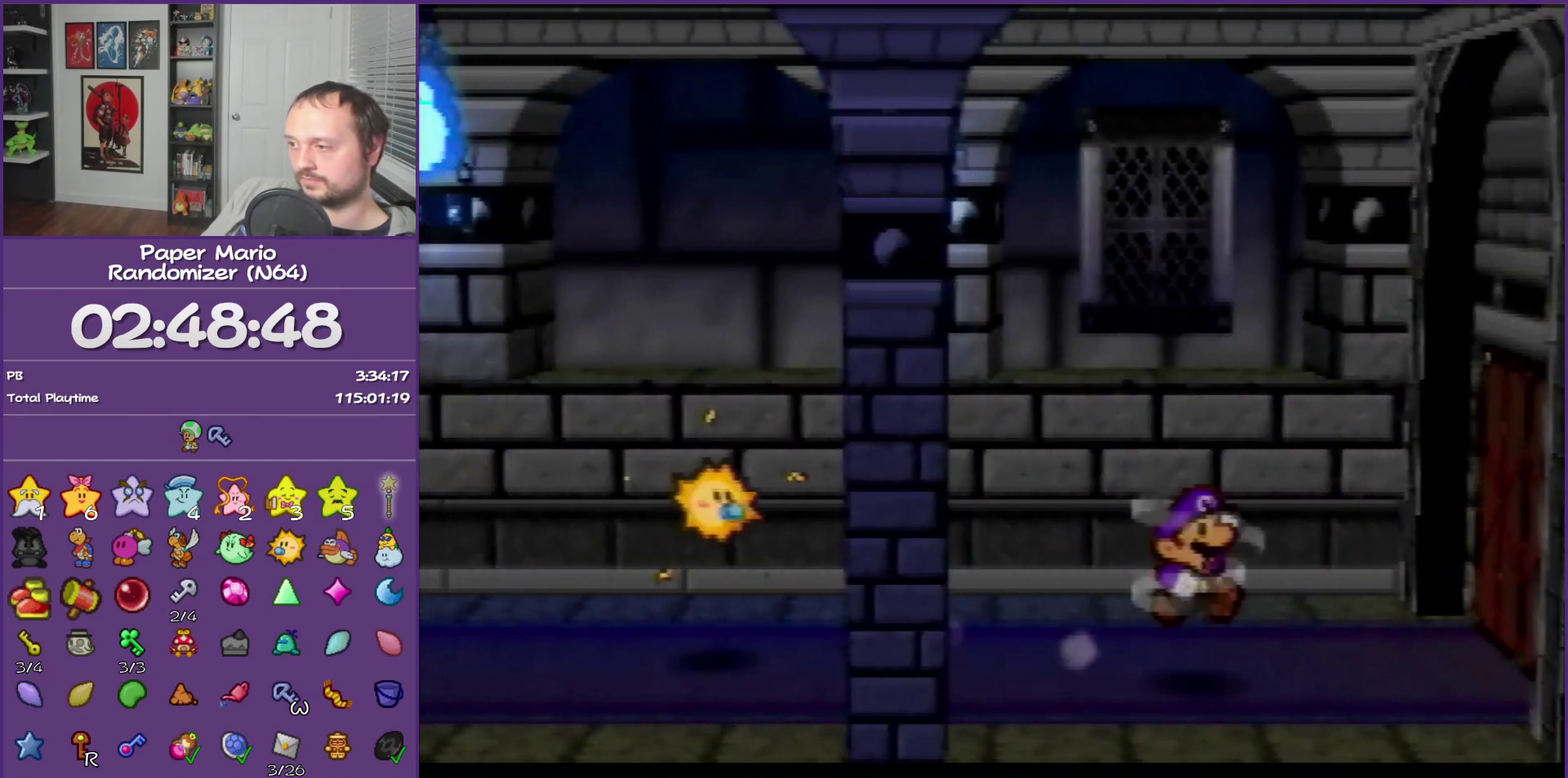
{"buttons": [], "left_stick": "right", "events": [[17, "A", "up"], [450, "A", "down"], [500, "A", "up"]]}
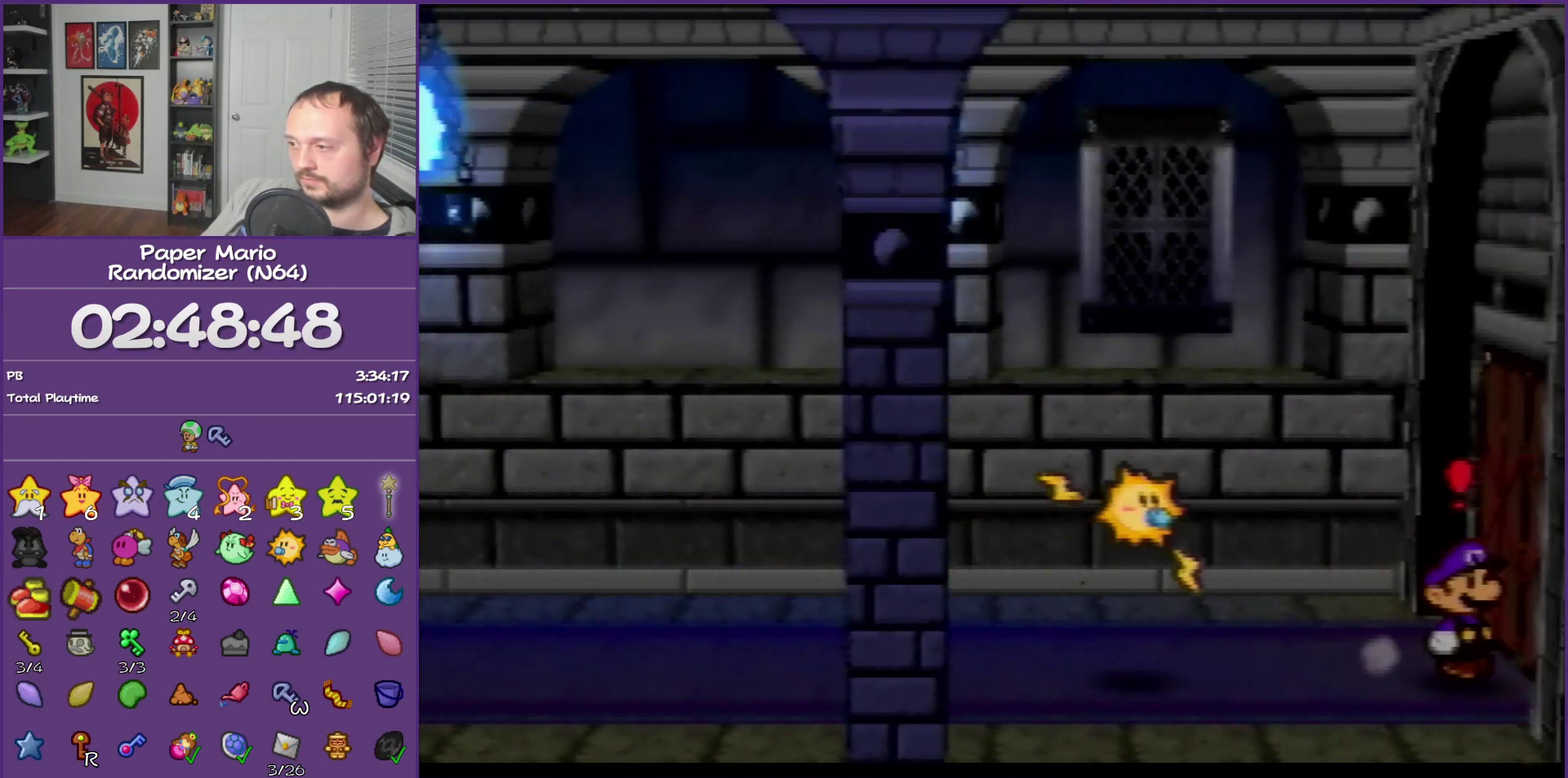
{"buttons": [], "left_stick": "right", "events": [[100, "A", "down"], [167, "A", "up"]]}
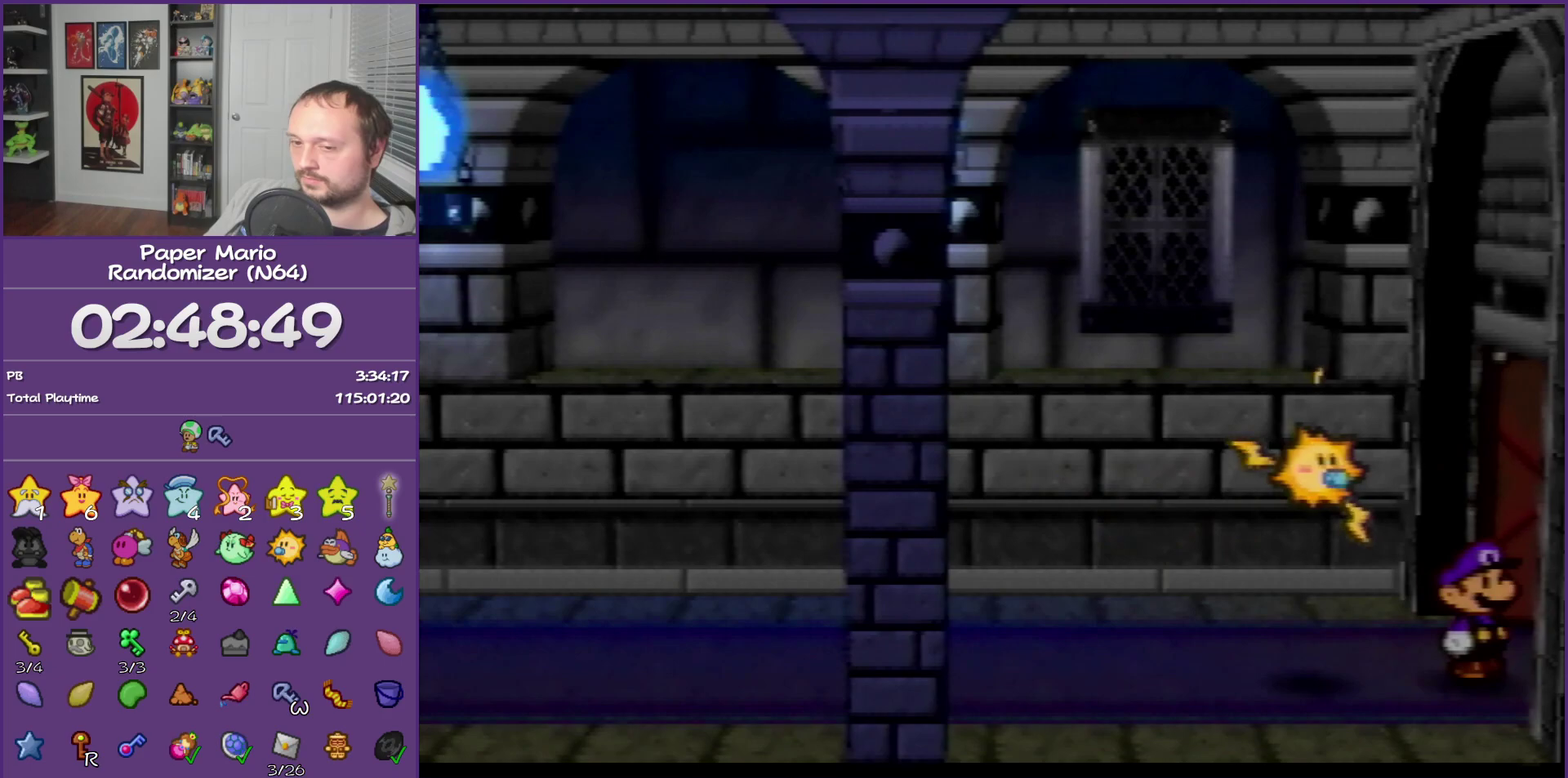
{"buttons": [], "left_stick": "right"}
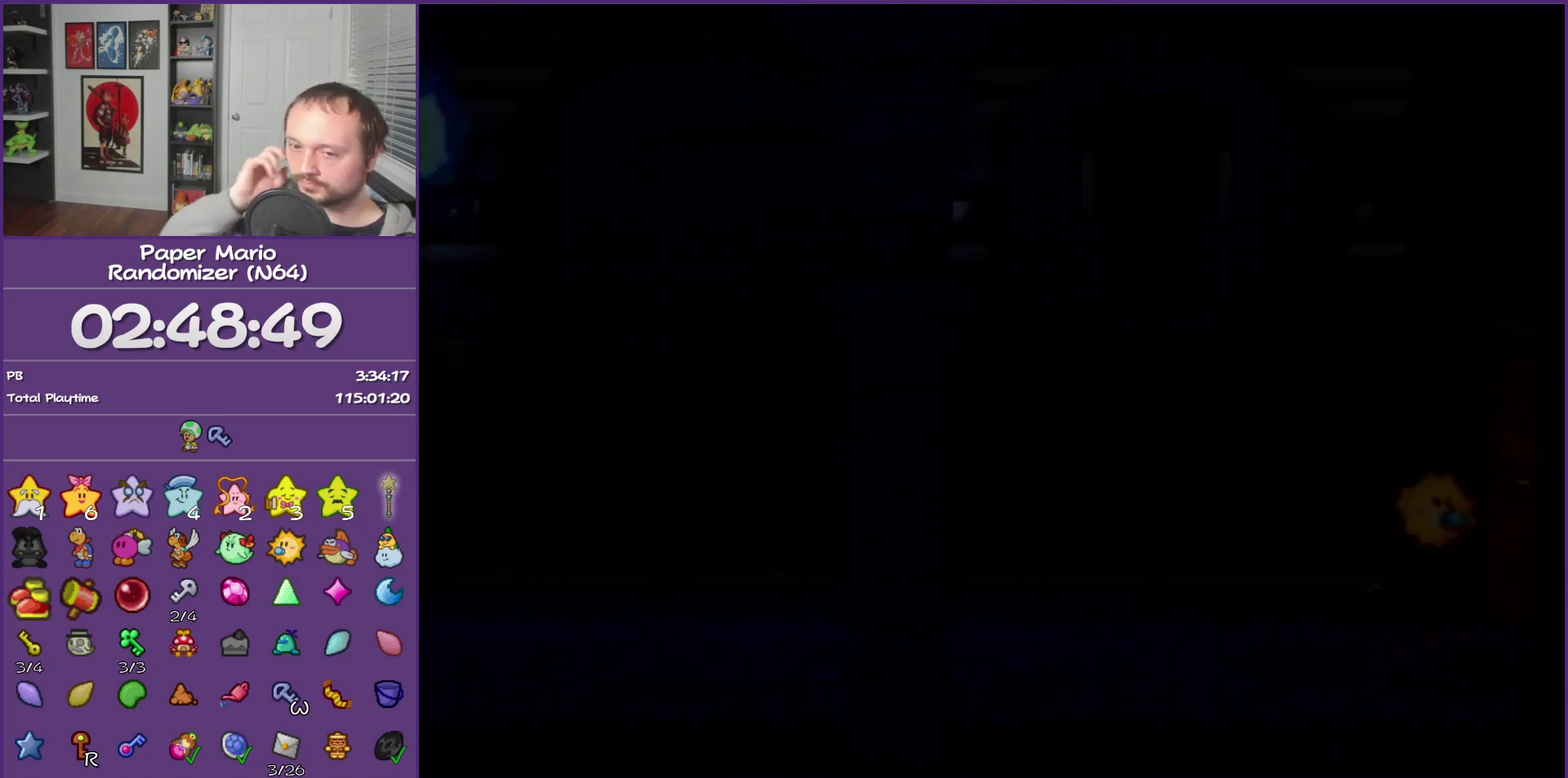
{"buttons": [], "left_stick": "right"}
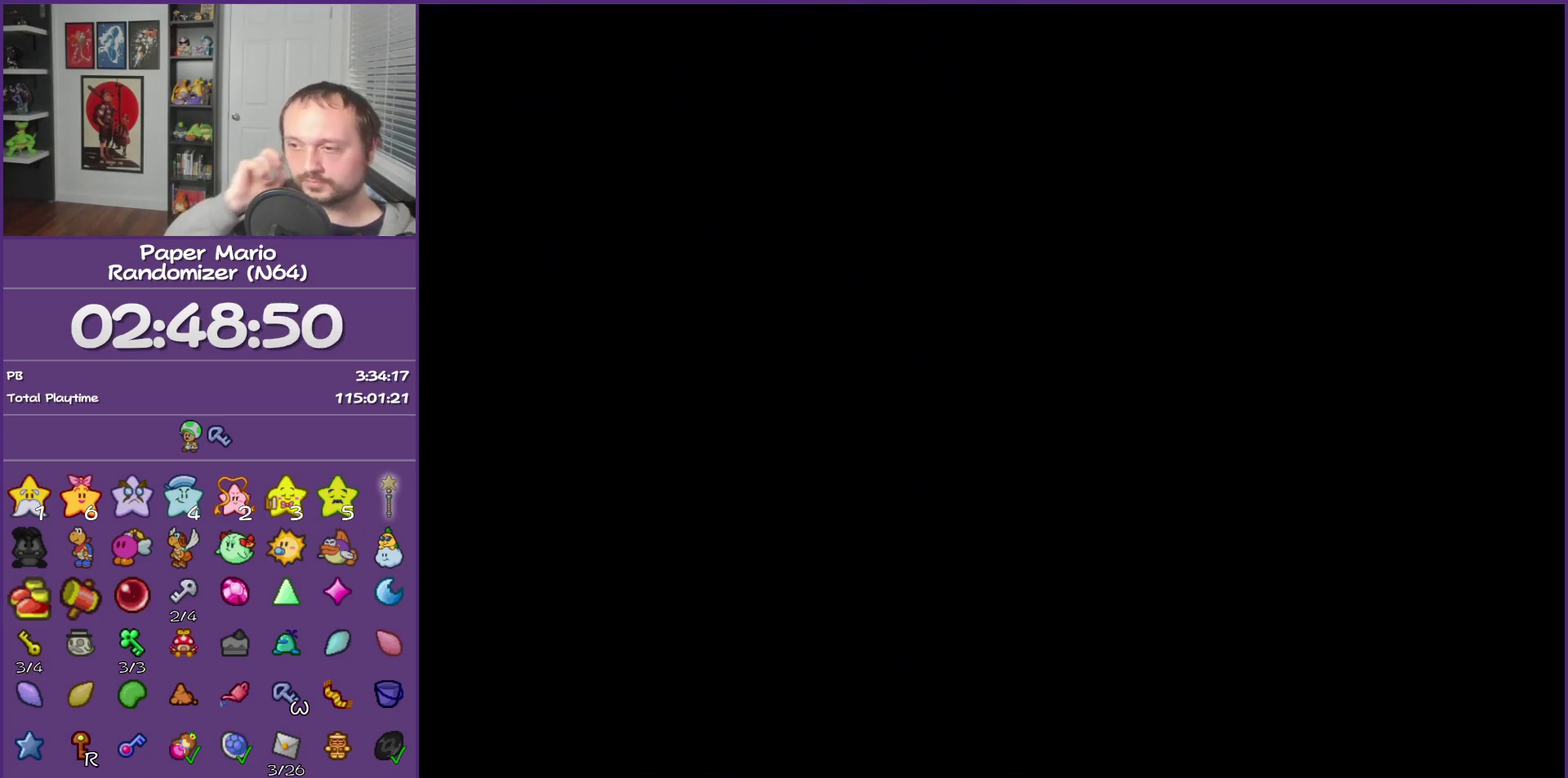
{"buttons": [], "left_stick": "right", "events": [[167, "Z", "down"], [300, "Z", "up"]]}
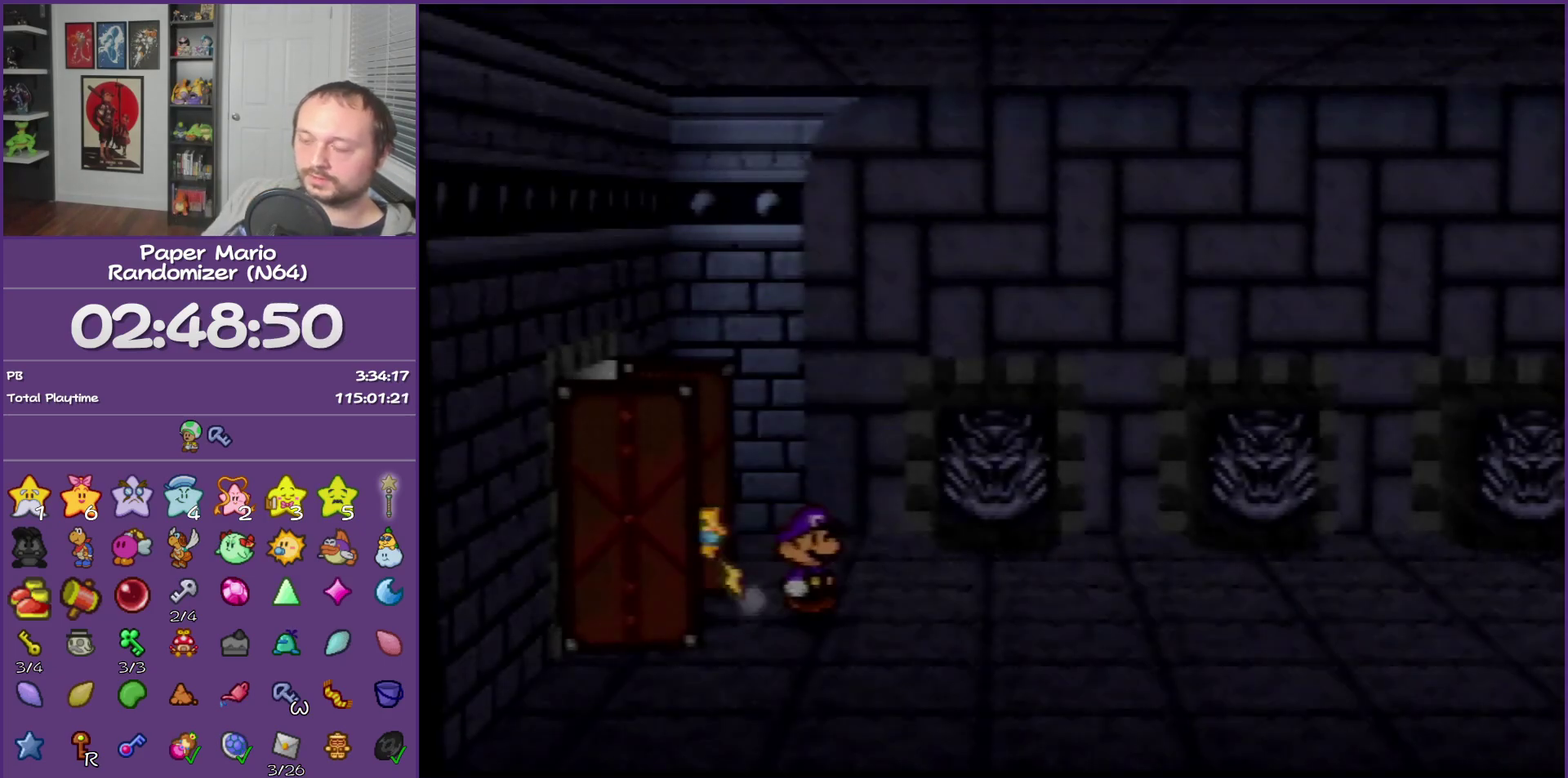
{"buttons": ["B"], "left_stick": "right", "events": [[117, "B", "down"]]}
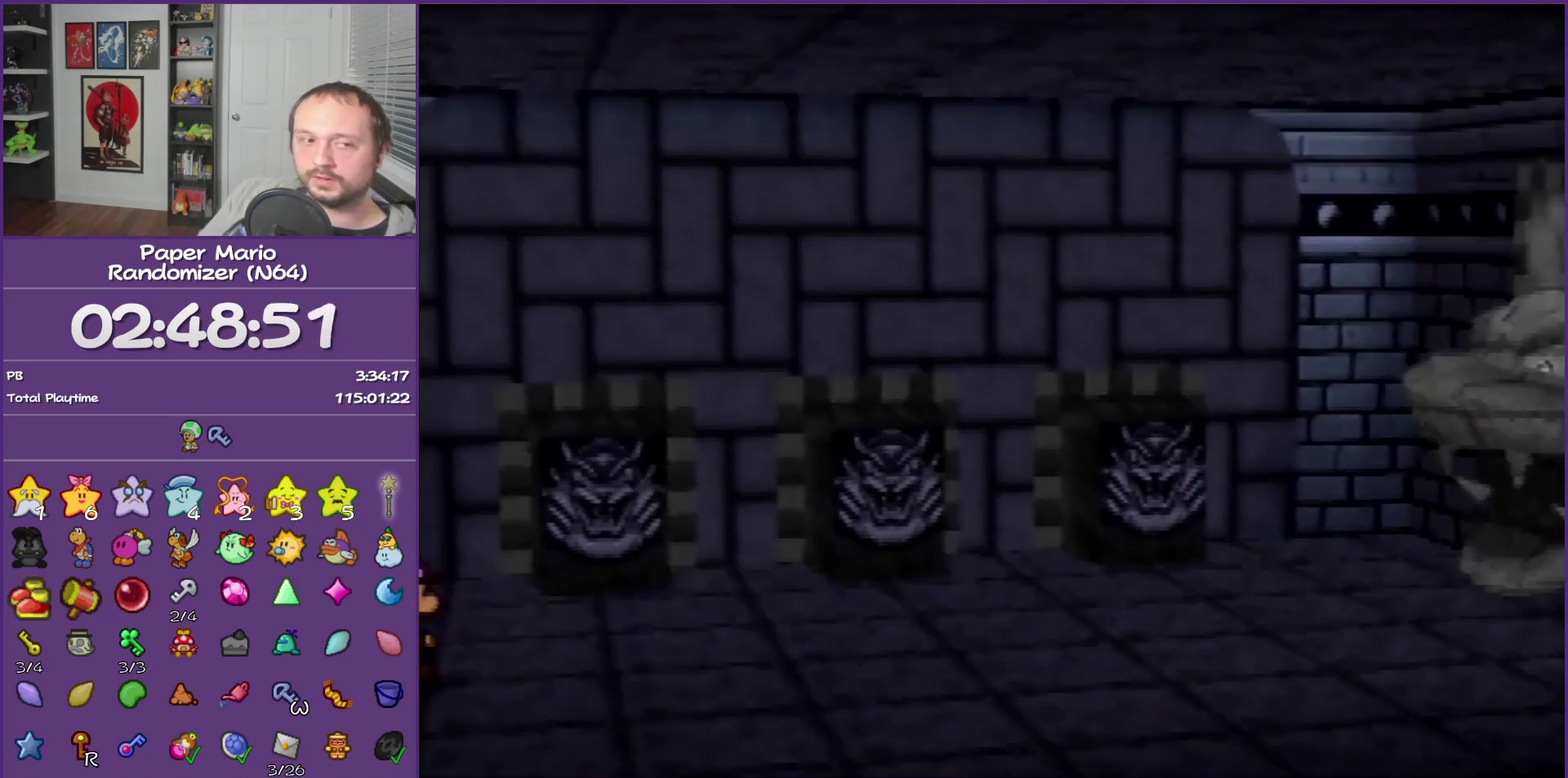
{"buttons": ["B"], "left_stick": "right"}
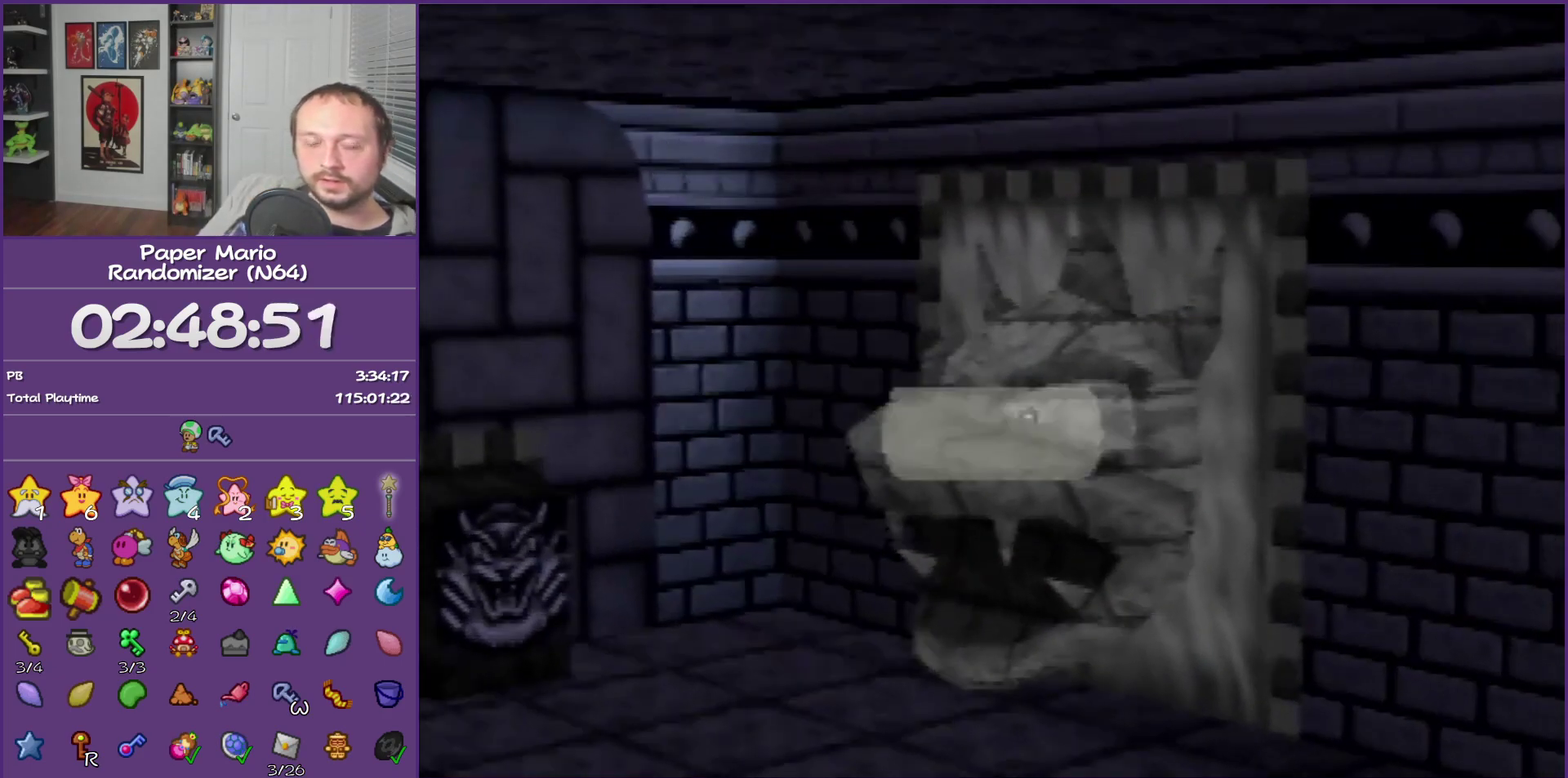
{"buttons": ["B"], "left_stick": "right"}
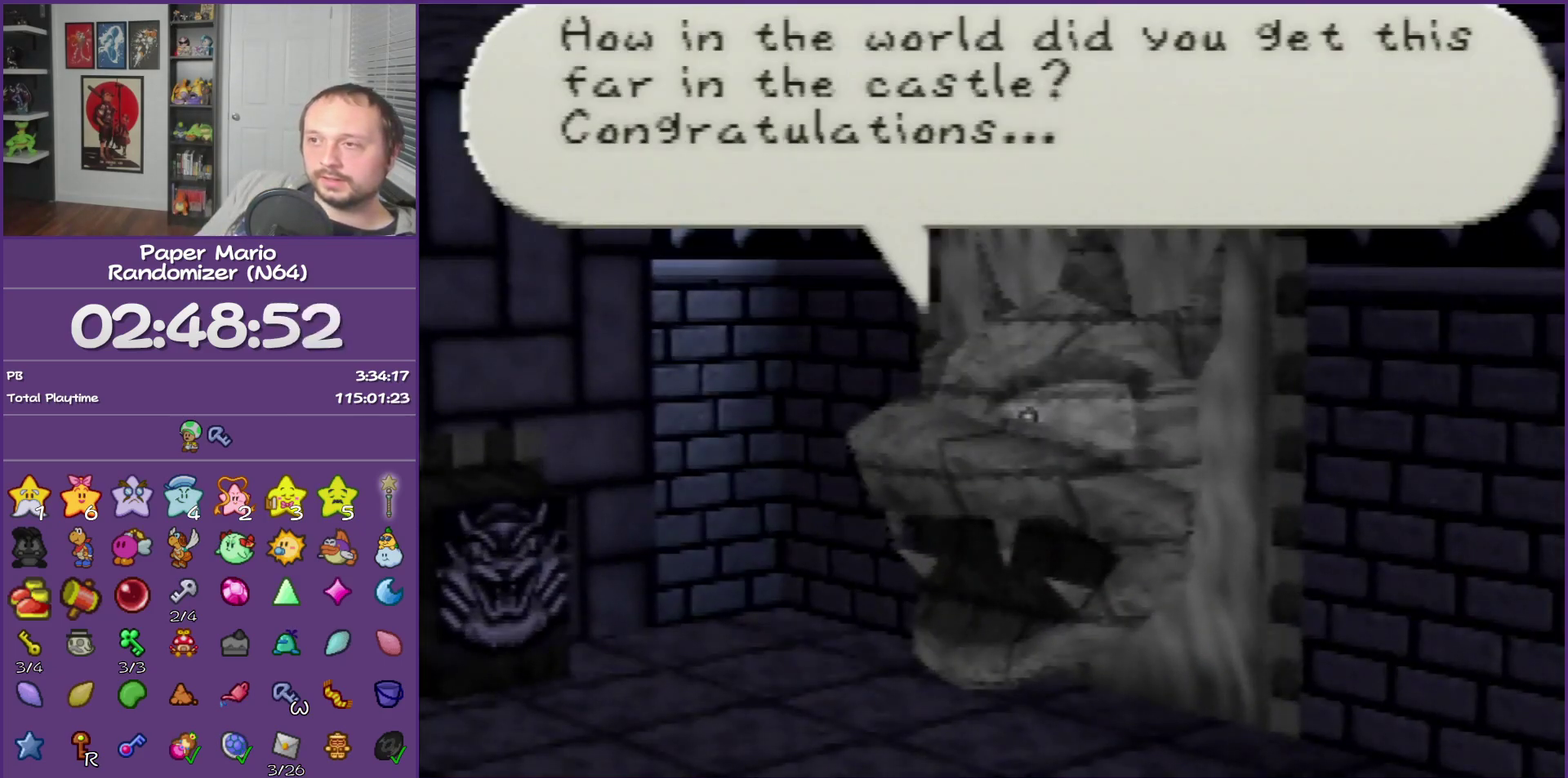
{"buttons": ["B"], "left_stick": "center", "events": [[400, "left_stick", "center"]]}
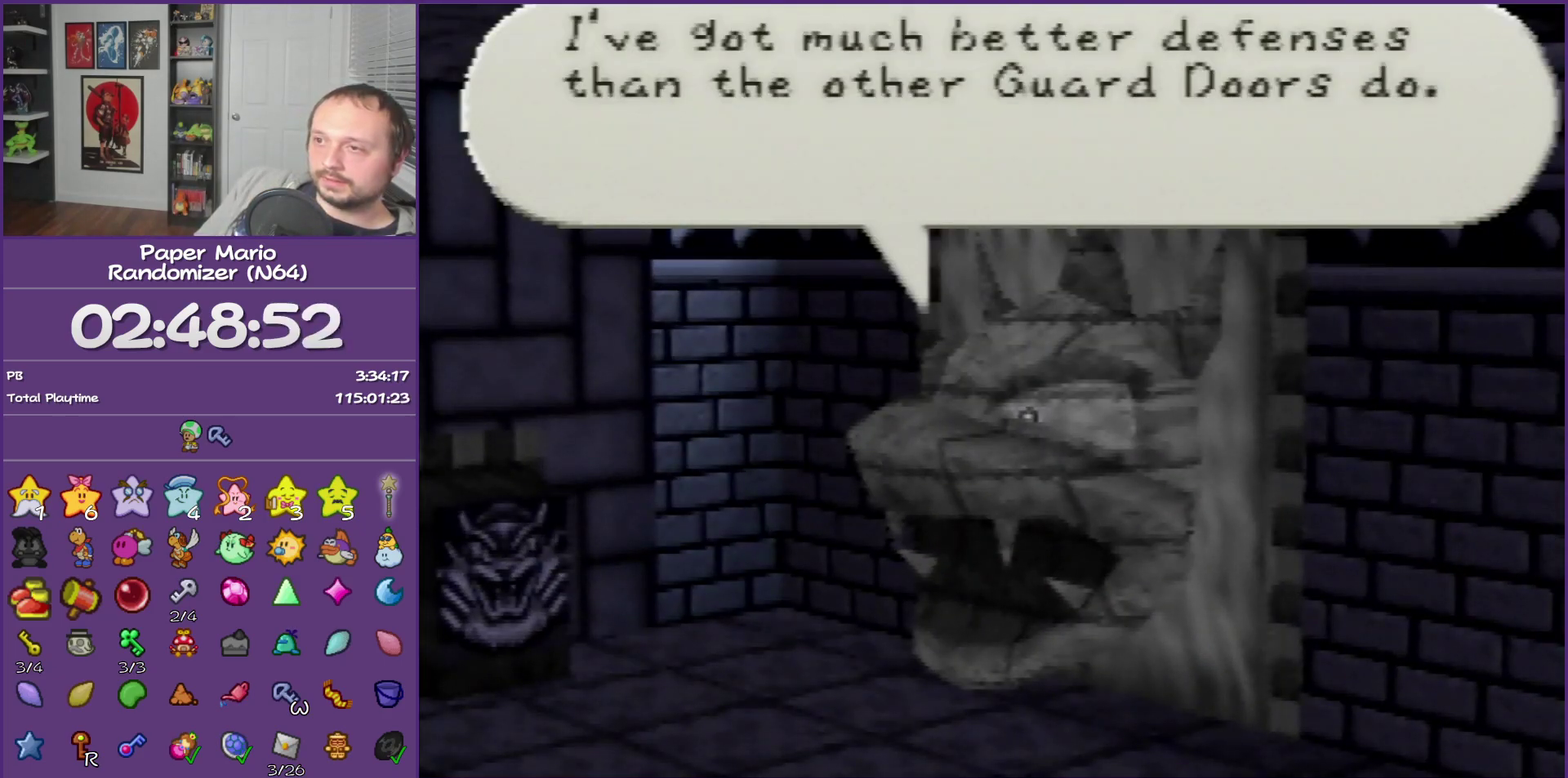
{"buttons": ["B"], "left_stick": "center"}
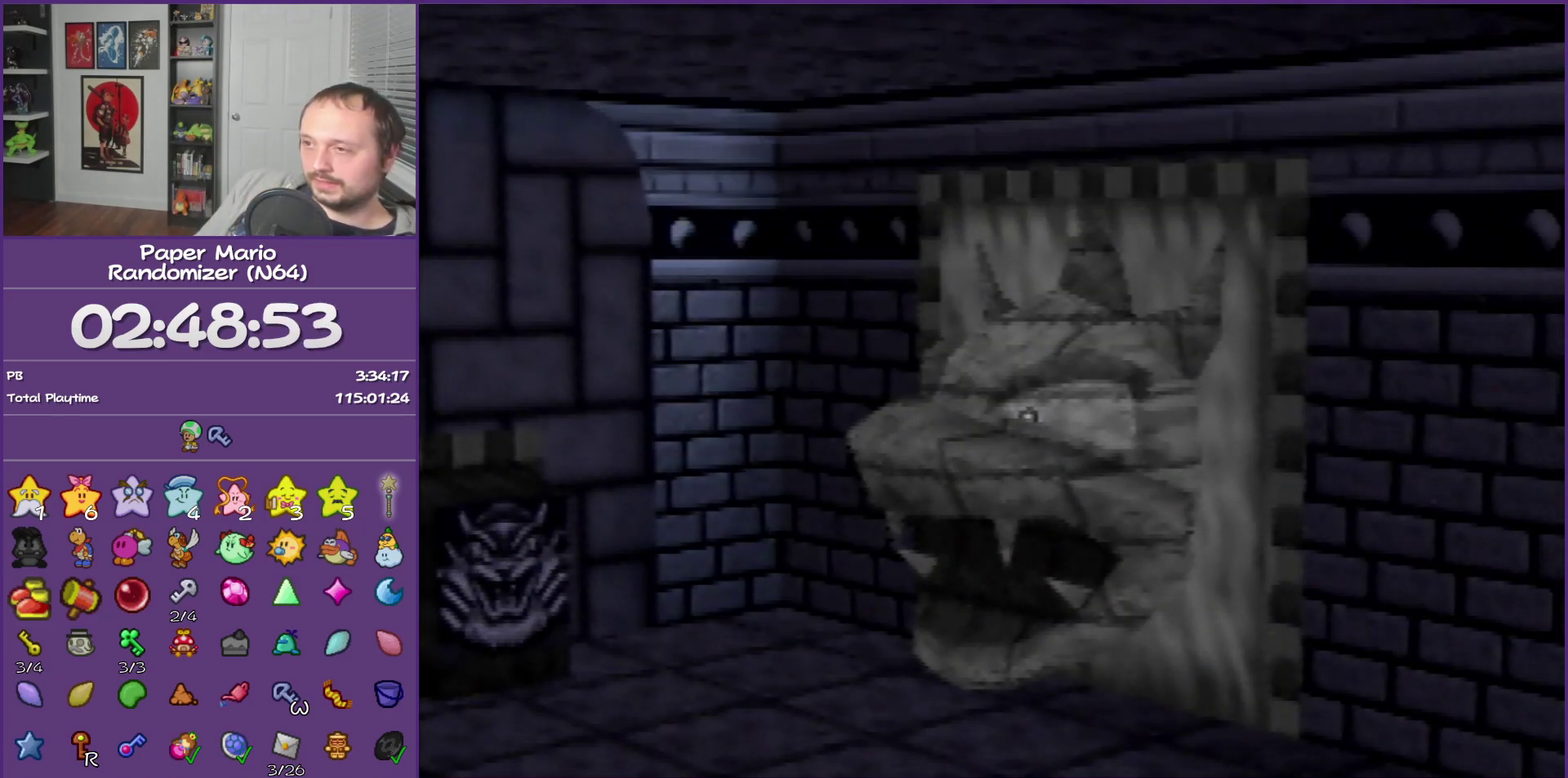
{"buttons": ["B"], "left_stick": "center"}
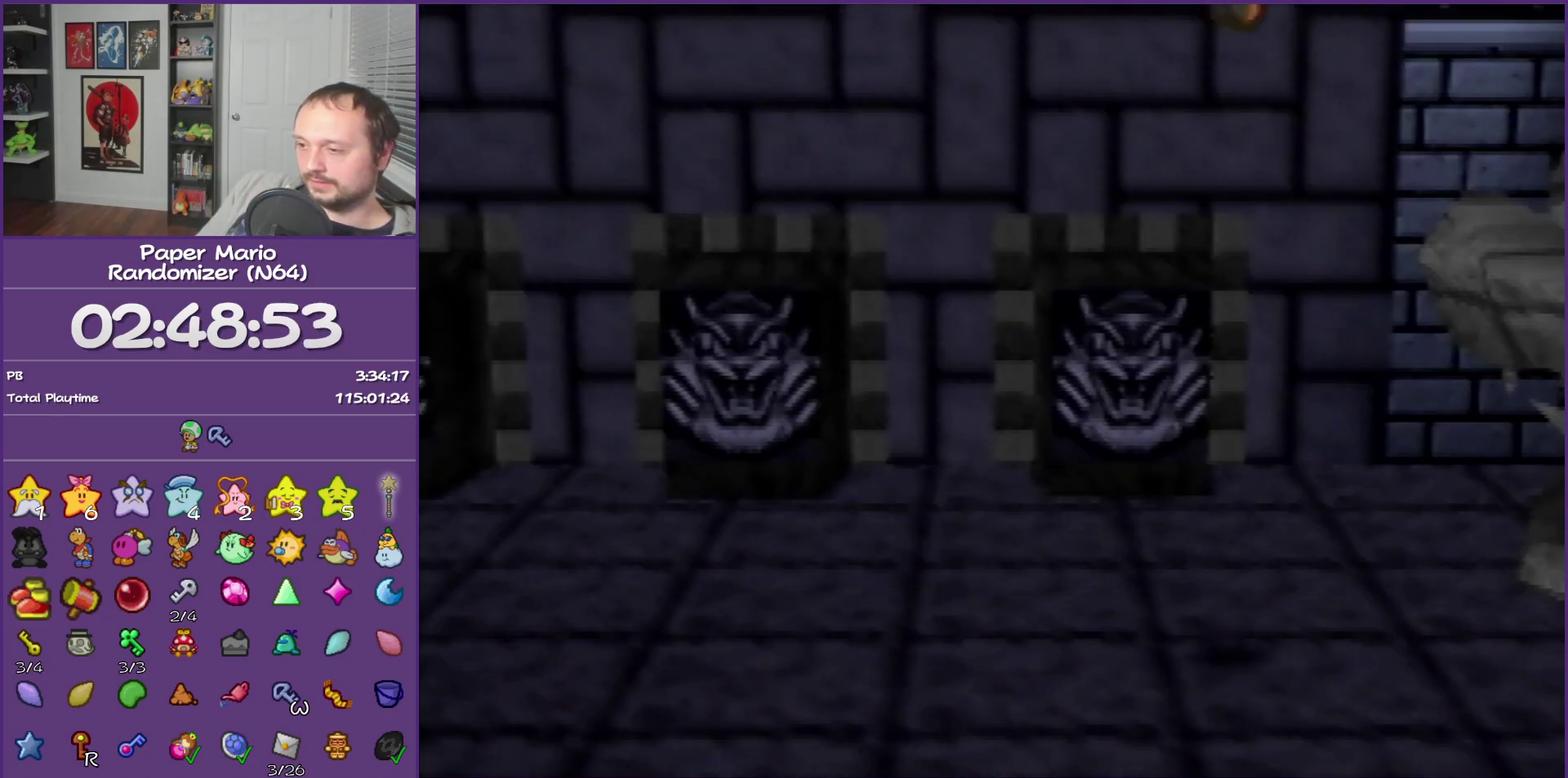
{"buttons": ["B"], "left_stick": "center"}
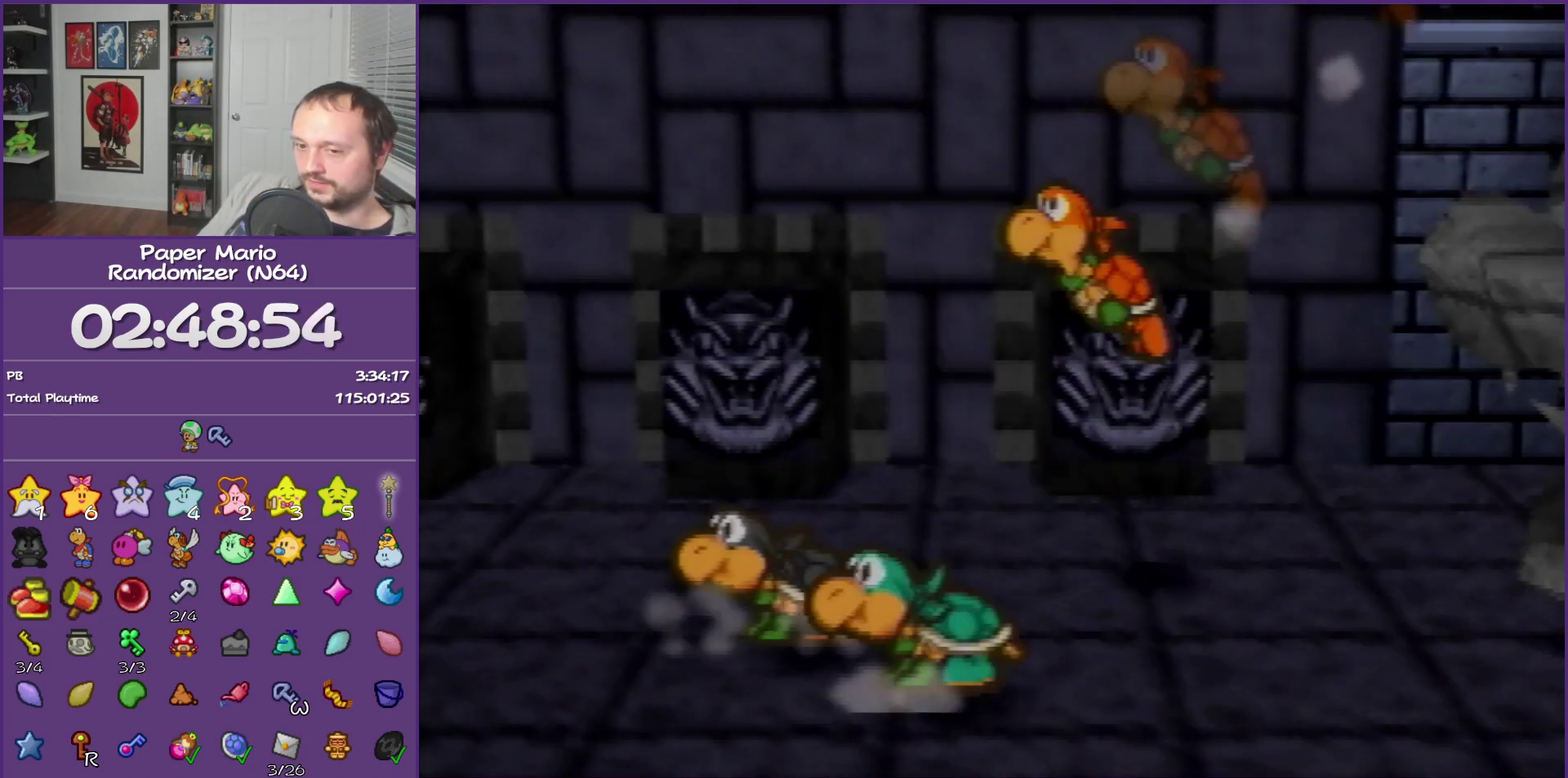
{"buttons": ["B"], "left_stick": "center"}
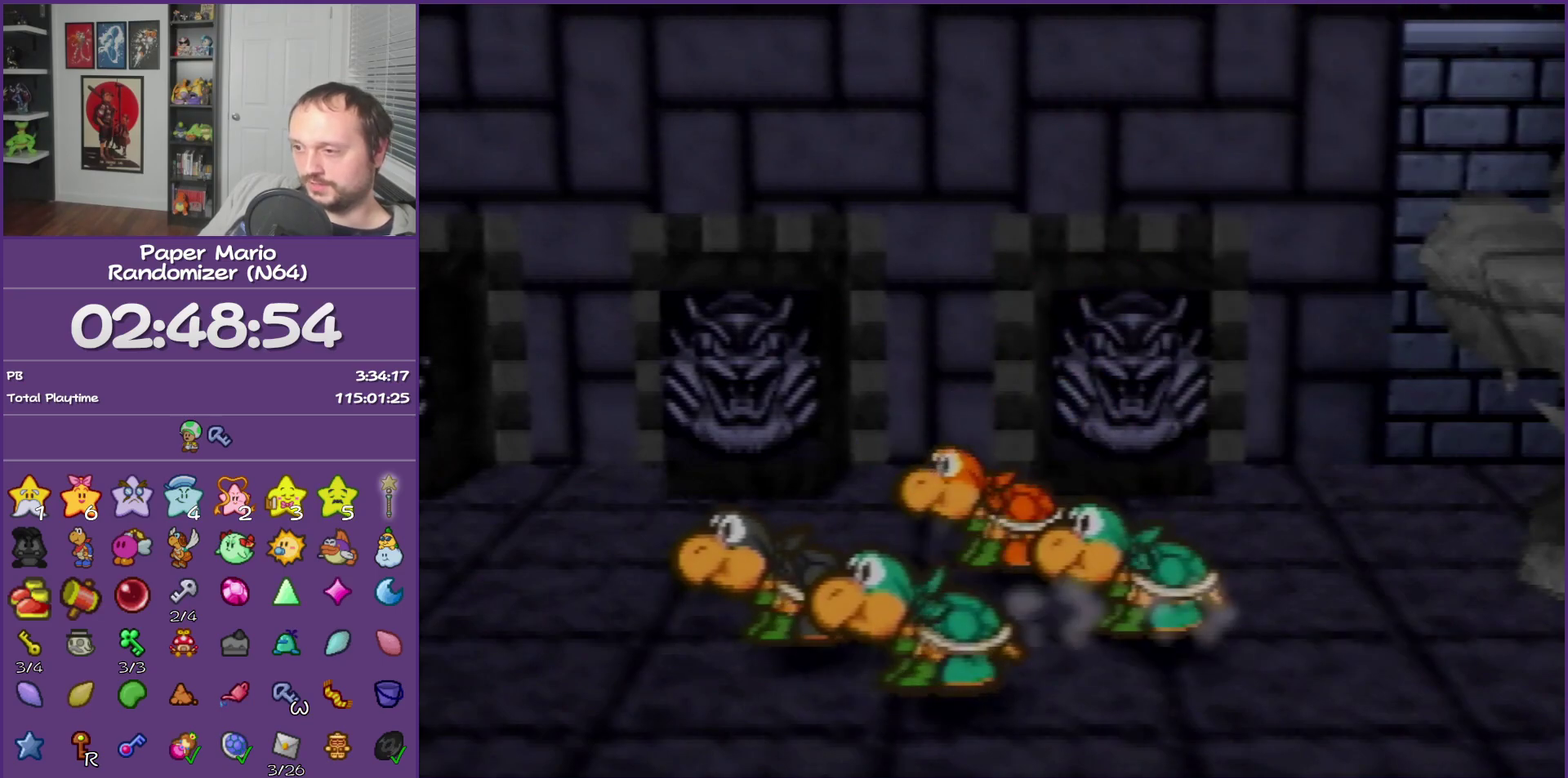
{"buttons": ["B"], "left_stick": "center"}
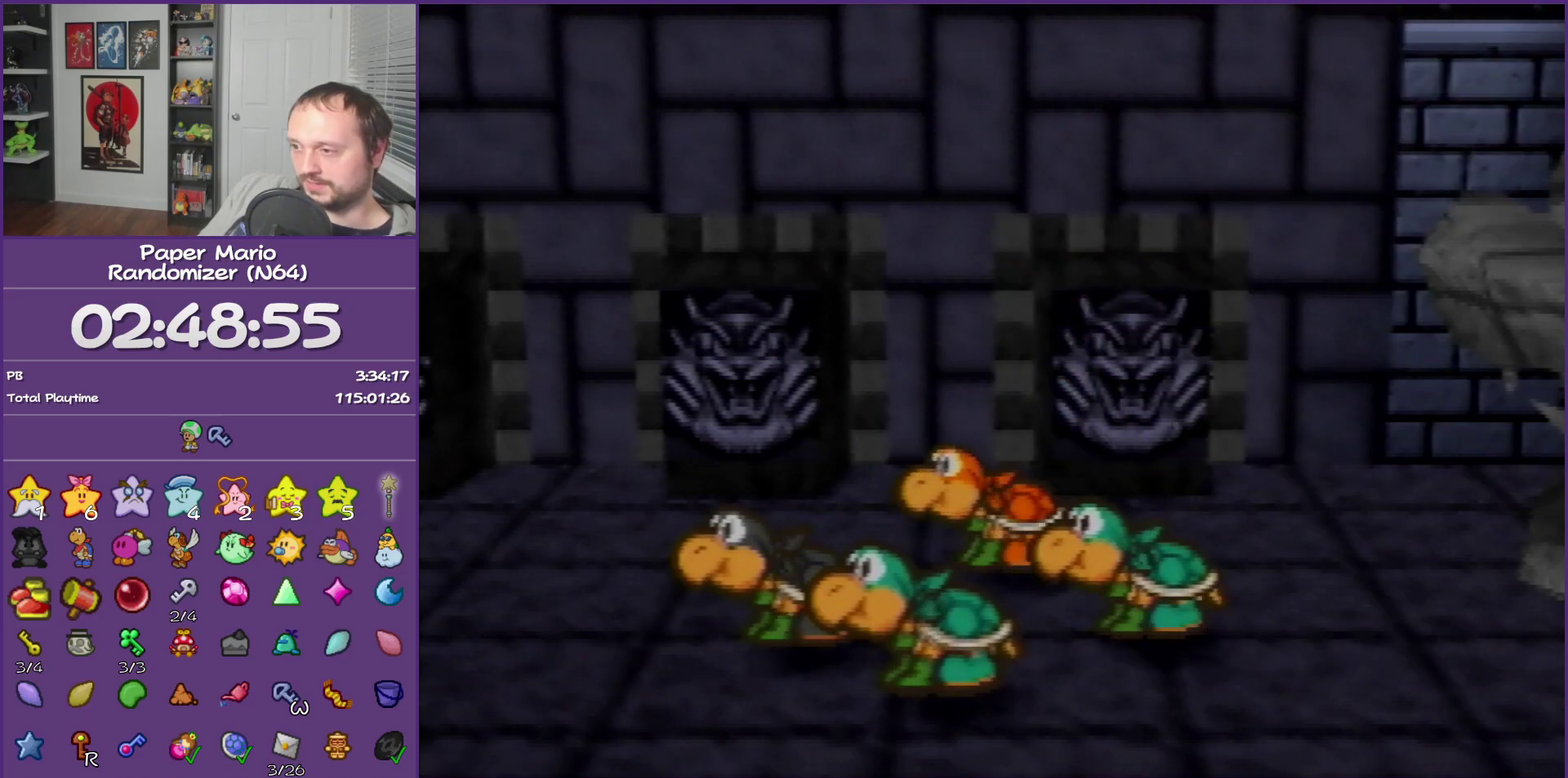
{"buttons": ["B"], "left_stick": "center"}
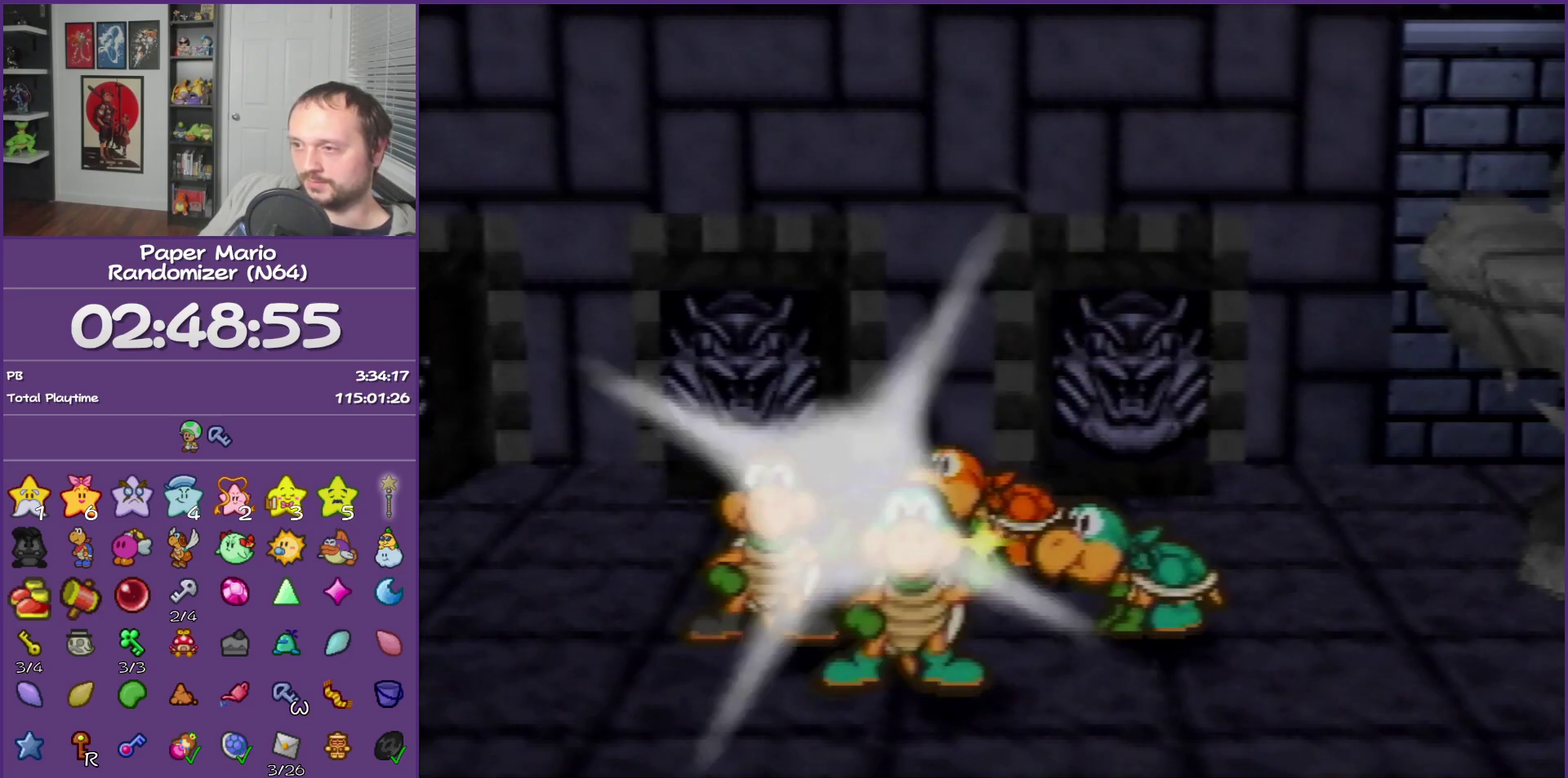
{"buttons": ["B"], "left_stick": "center"}
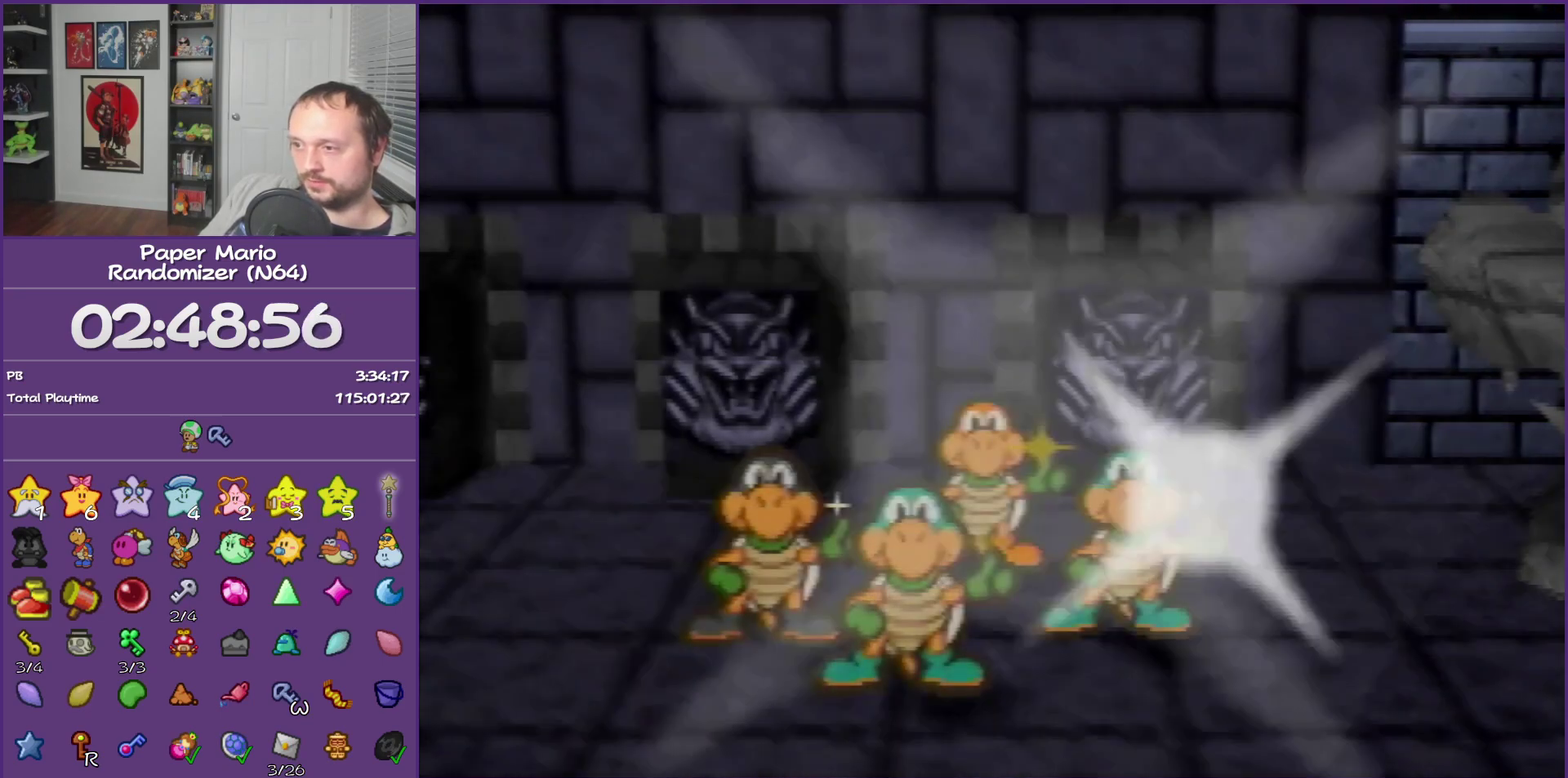
{"buttons": ["B"], "left_stick": "center"}
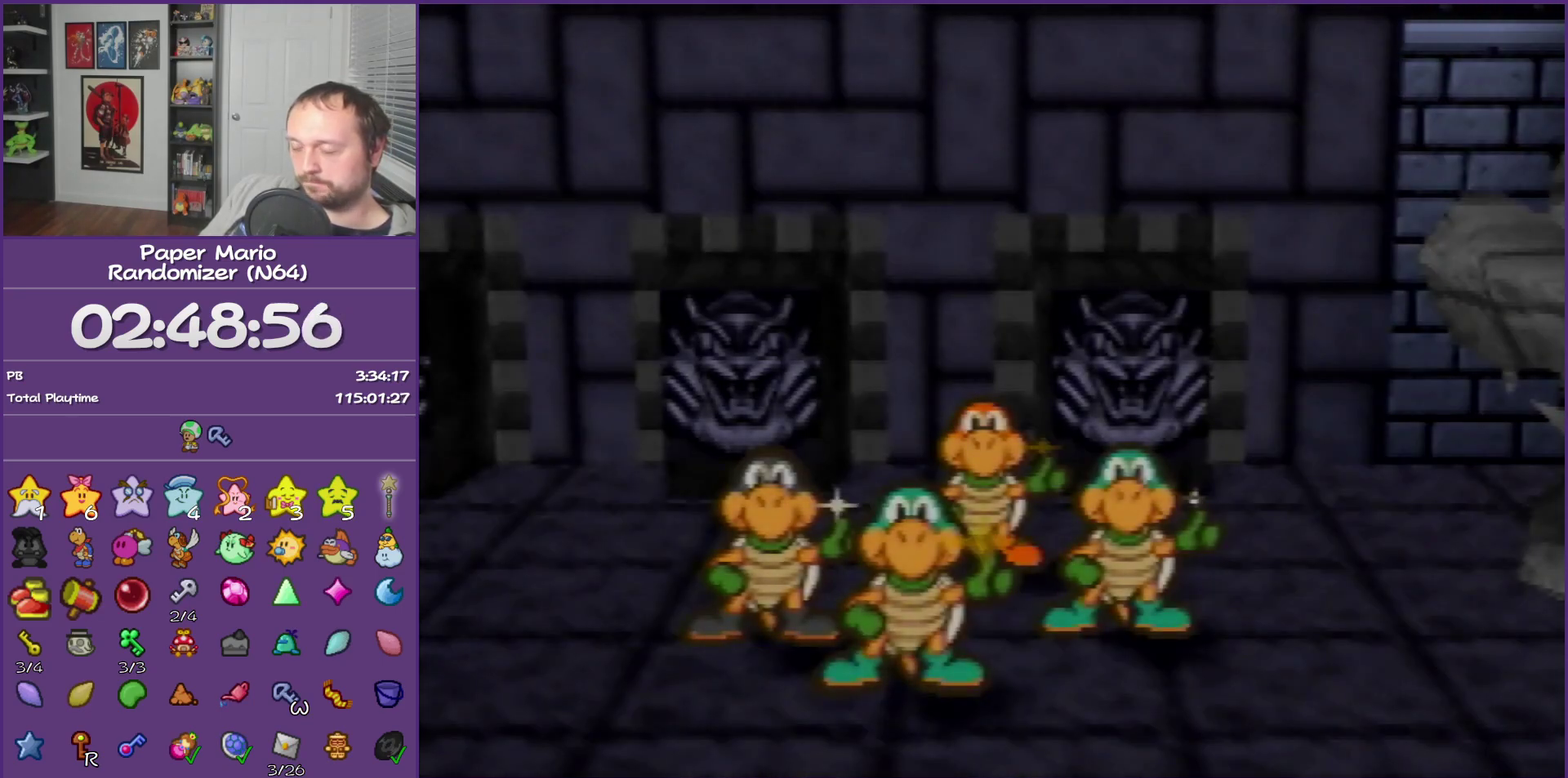
{"buttons": ["B"], "left_stick": "center"}
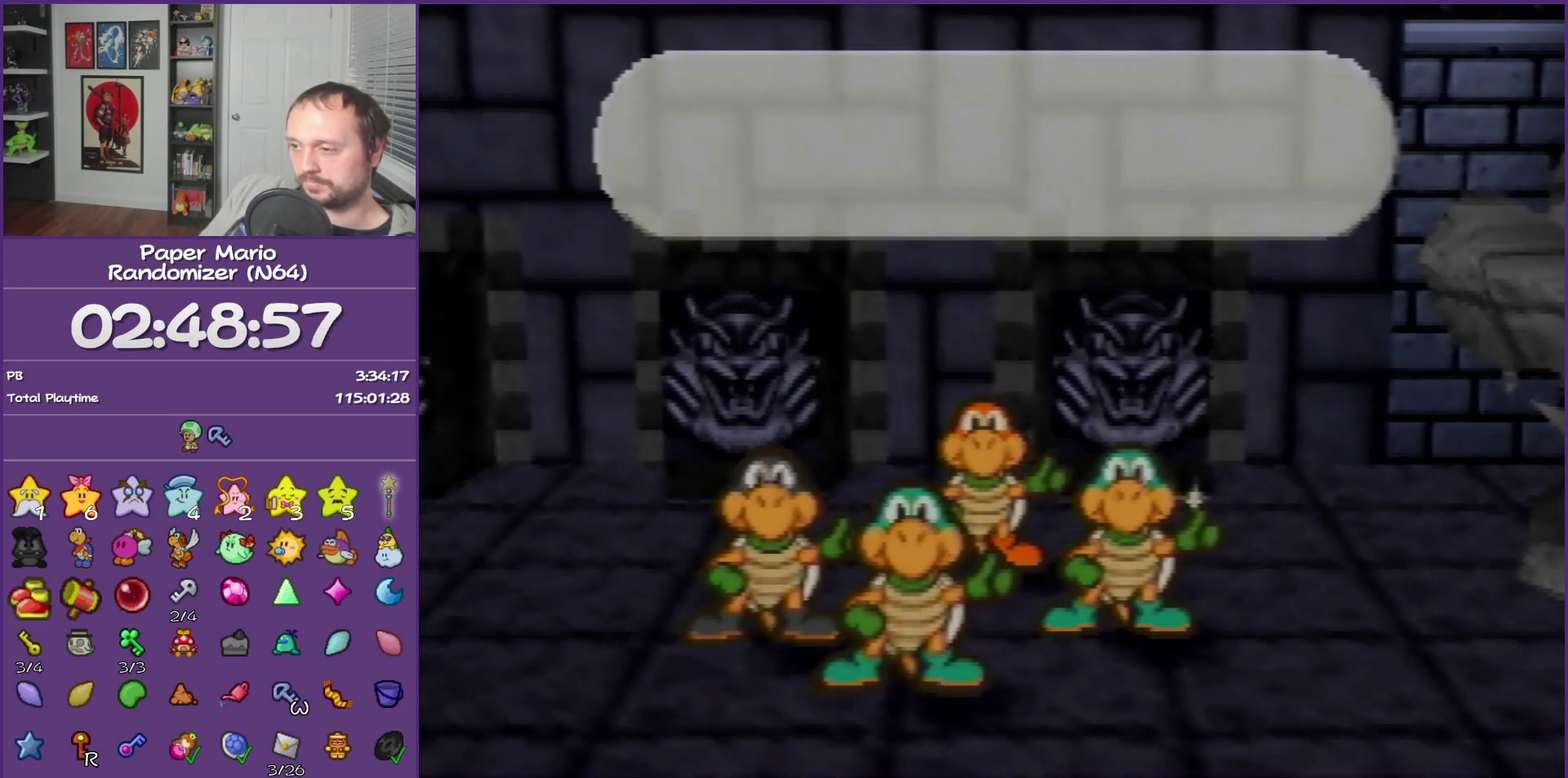
{"buttons": ["B"], "left_stick": "center"}
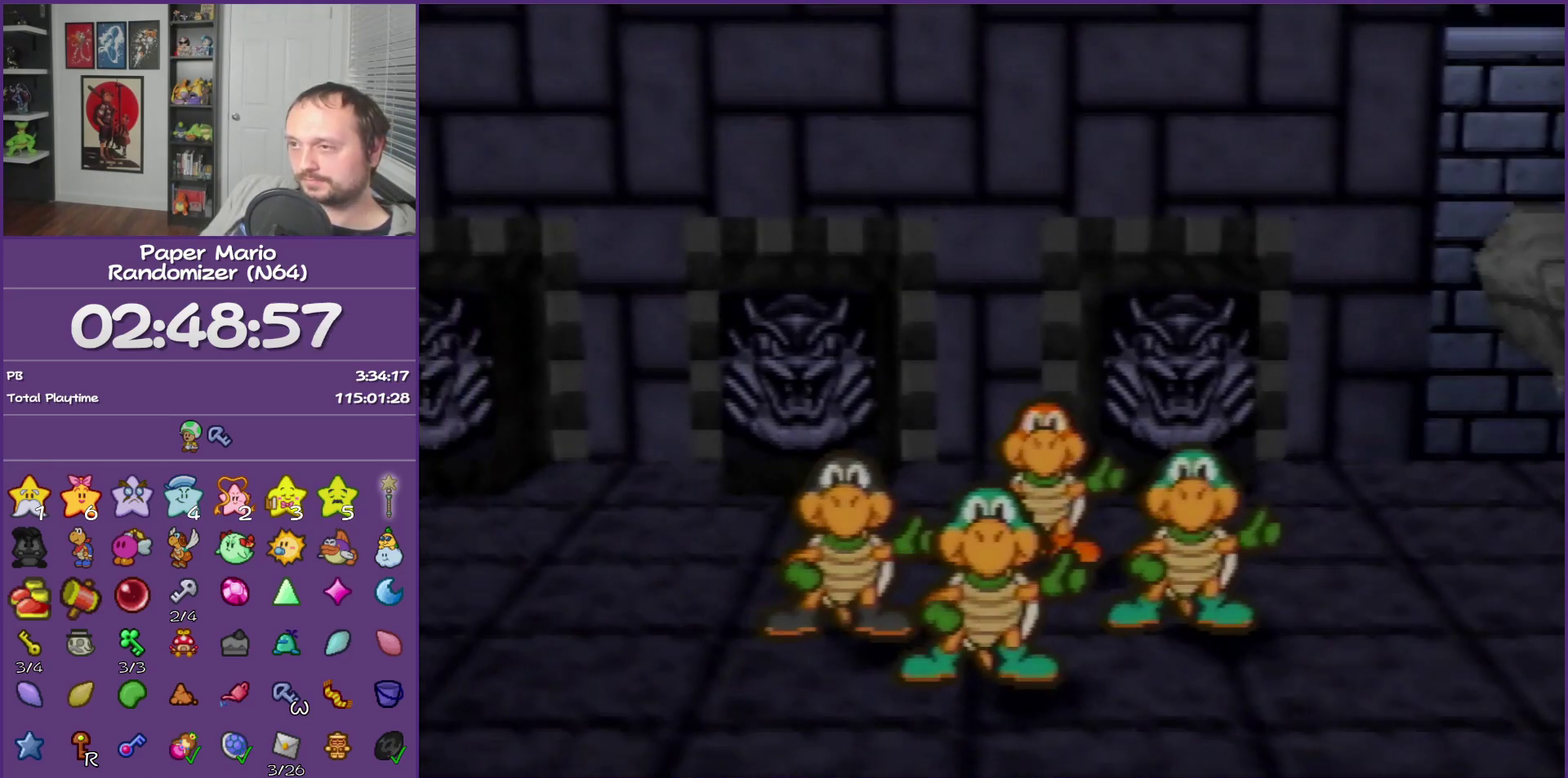
{"buttons": ["B"], "left_stick": "center"}
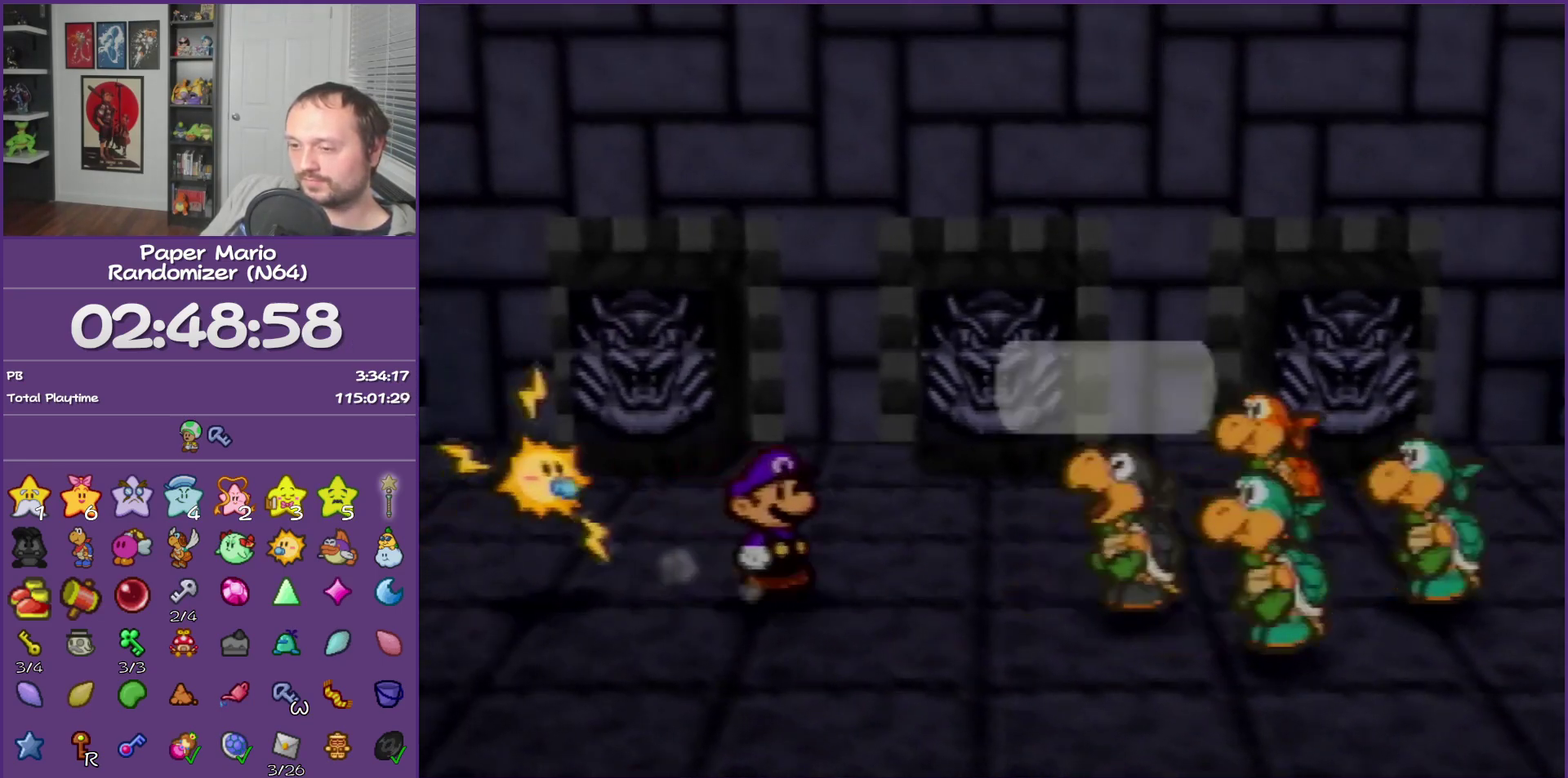
{"buttons": ["B"], "left_stick": "center"}
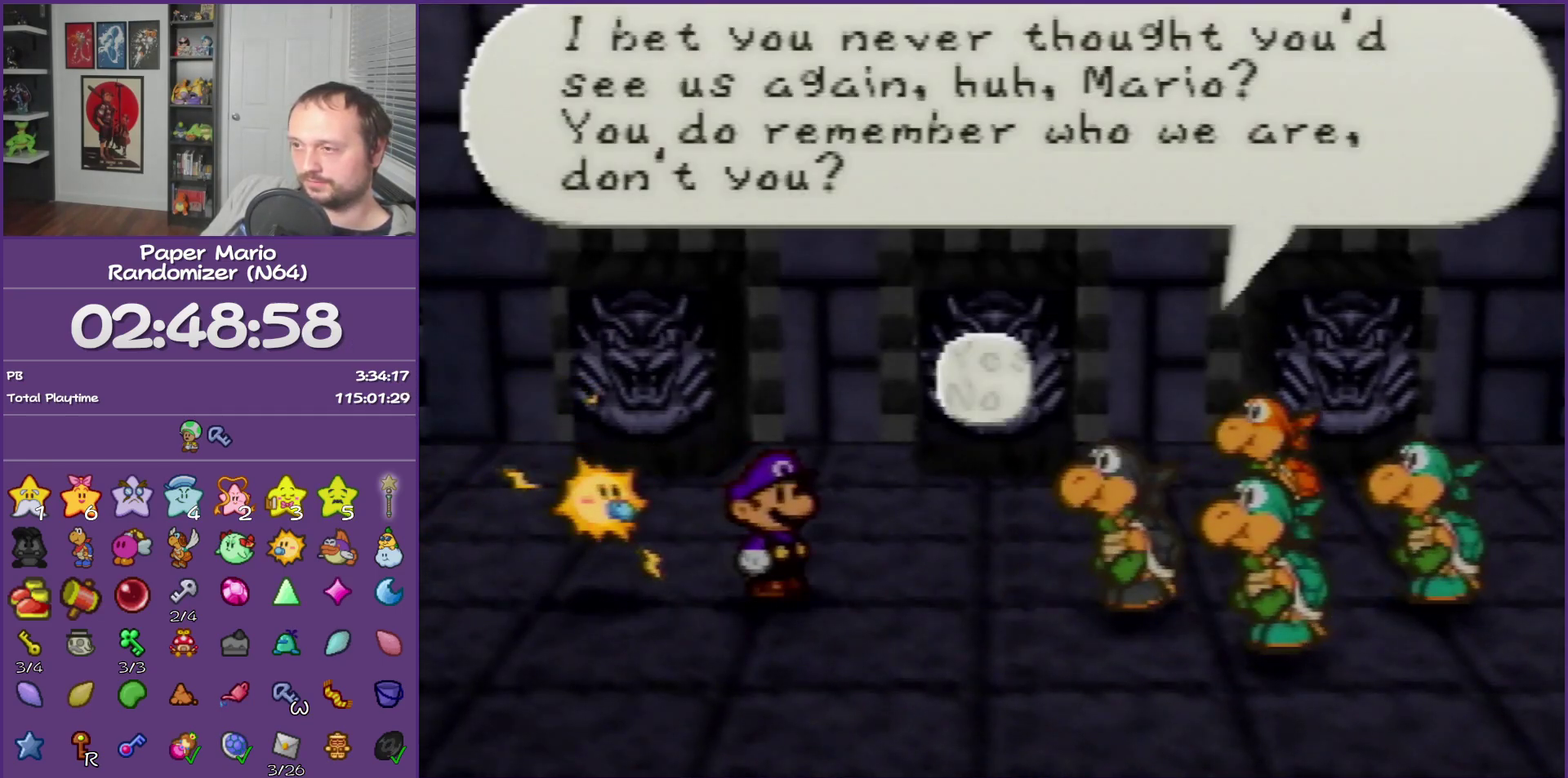
{"buttons": ["B"], "left_stick": "center", "events": [[267, "A", "down"], [417, "A", "up"]]}